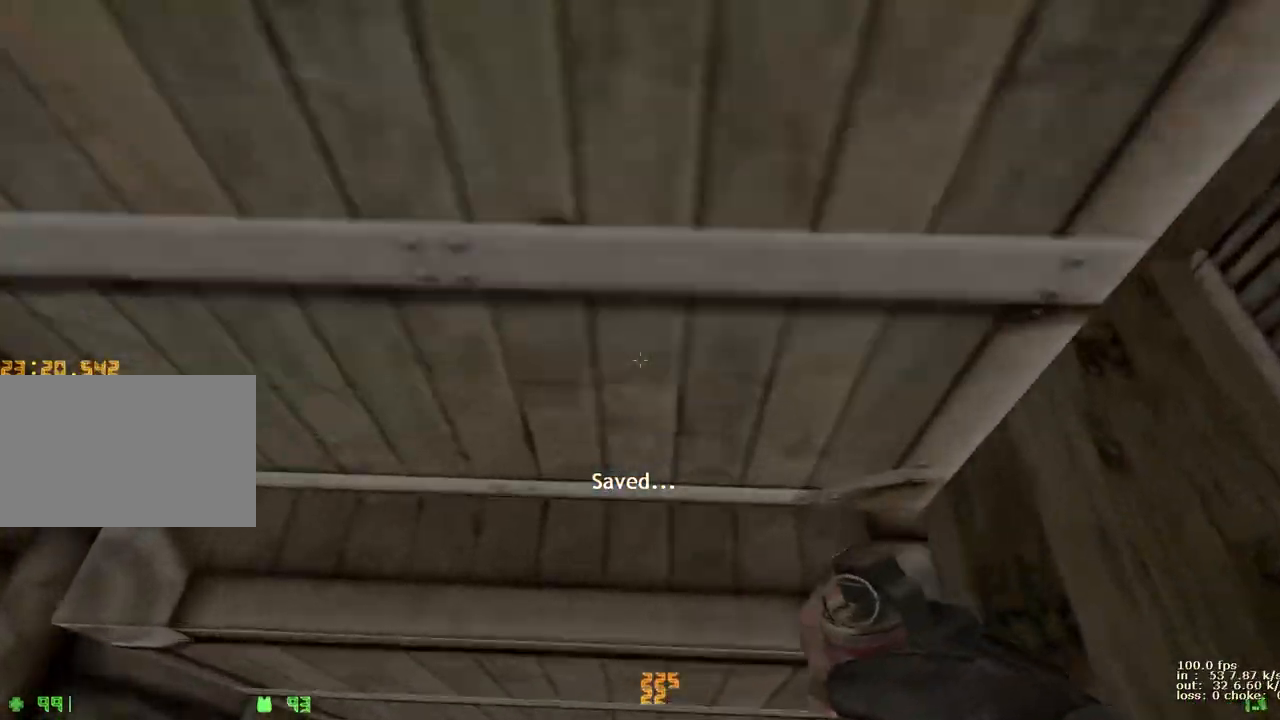
Gameplay with keyboard and mouse; each line is a JSON object with the keys held at the frame after it. "events" lists presses ("down") and releases ("up") of "1", "2", "3", "4", "5", "a", "alt", "b", "c", "caps_lock", "ctrl", "d", "e", "f", "g", "q", "r", "s", "shift", "space", "t", "tab", "v", "w", "x" and "z" between this image and that frame as [ms after this image, input, new state], when the widget could be followed in between. No other keys are recorded. Mouse buttons are not recorded. Not read: mouse_move.
{"keys": ["ctrl", "w"], "events": []}
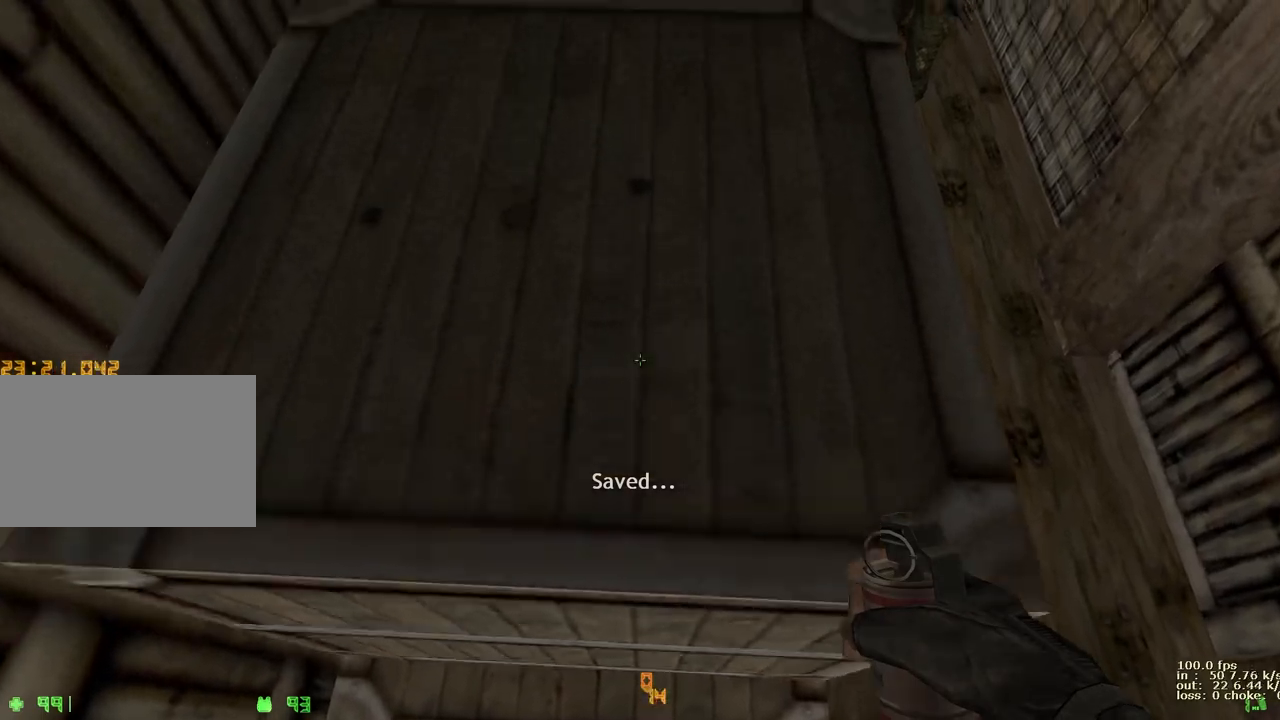
{"keys": ["ctrl"], "events": [[150, "w", "up"]]}
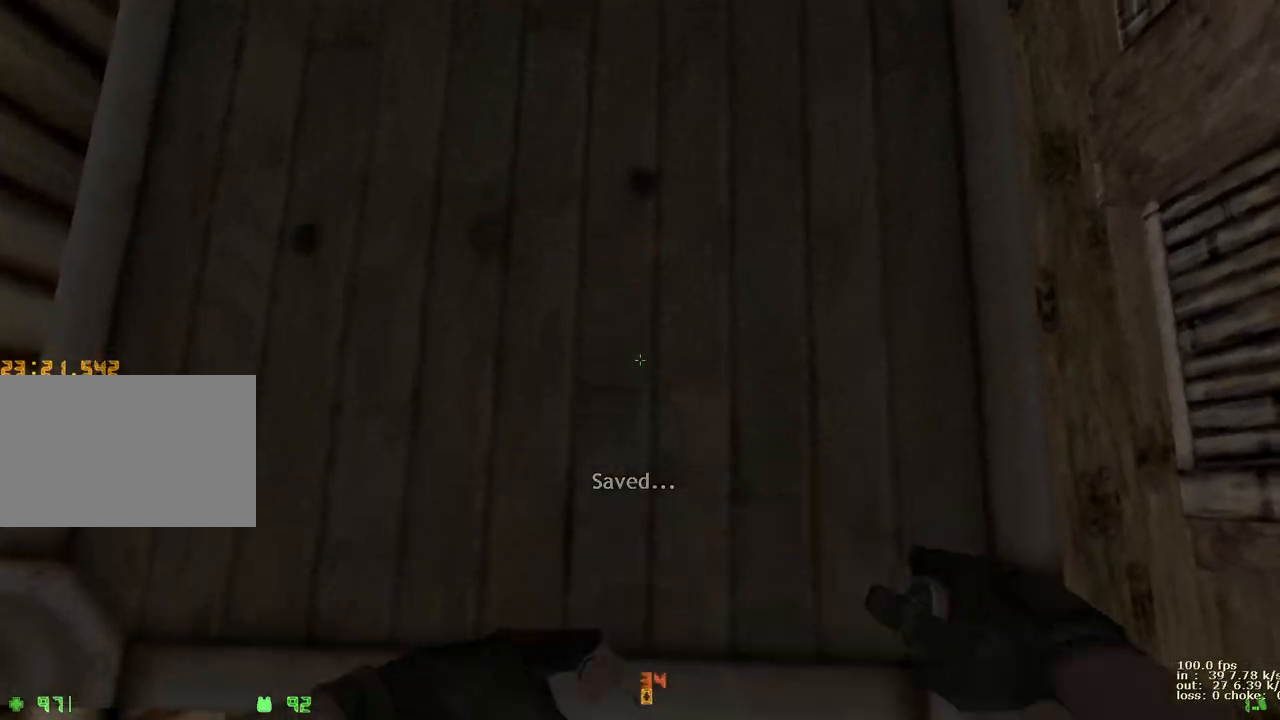
{"keys": ["ctrl", "s"], "events": [[167, "2", "down"], [167, "s", "down"], [300, "2", "up"]]}
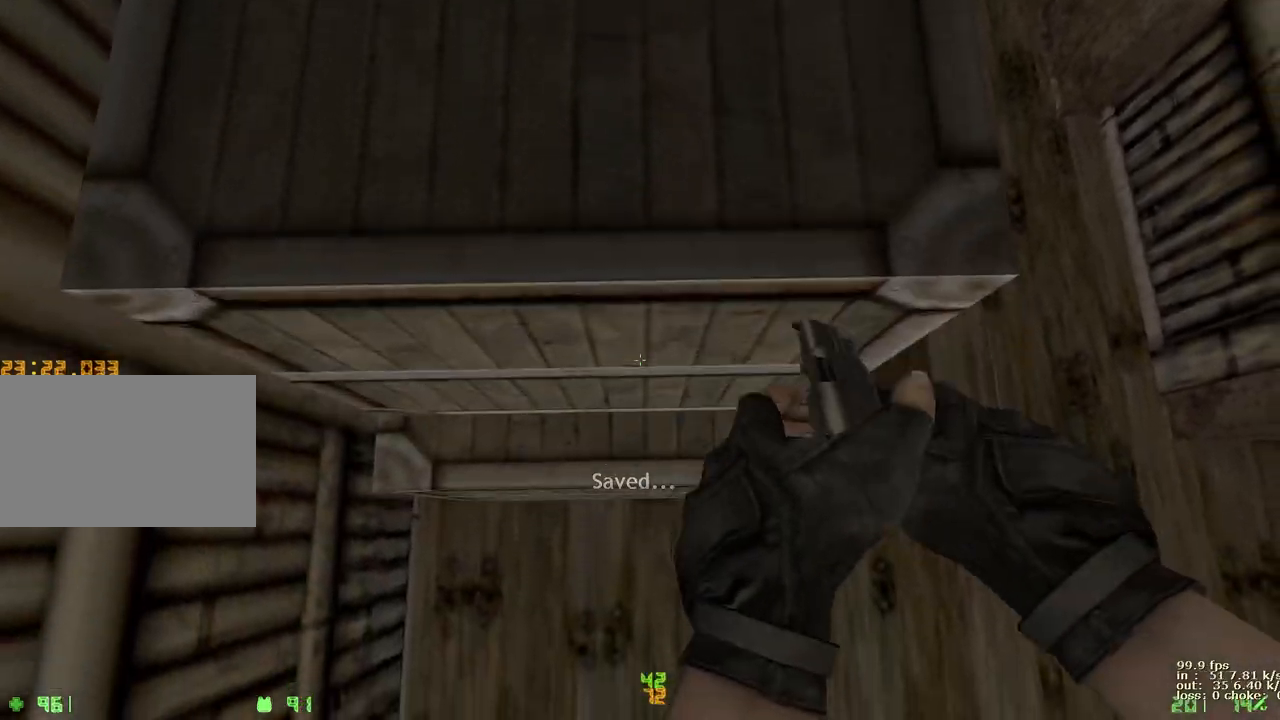
{"keys": ["a", "ctrl", "s"], "events": [[467, "a", "down"]]}
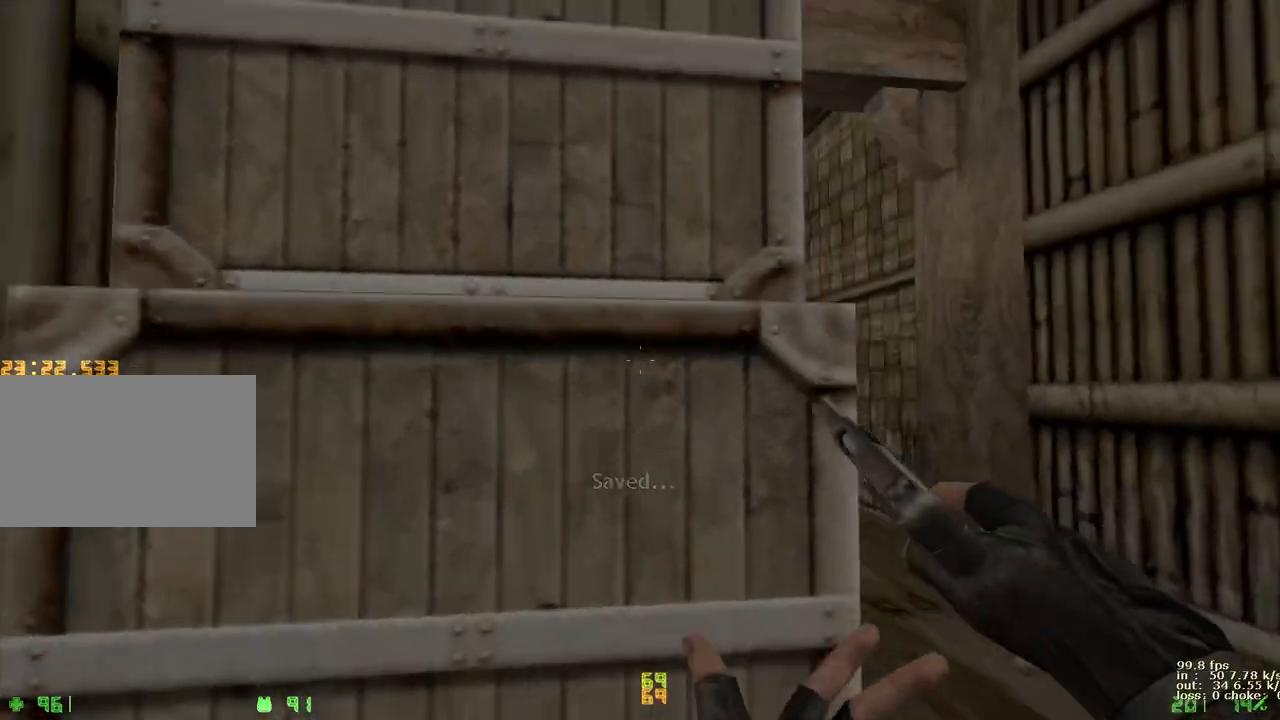
{"keys": ["ctrl", "s"], "events": [[250, "a", "up"]]}
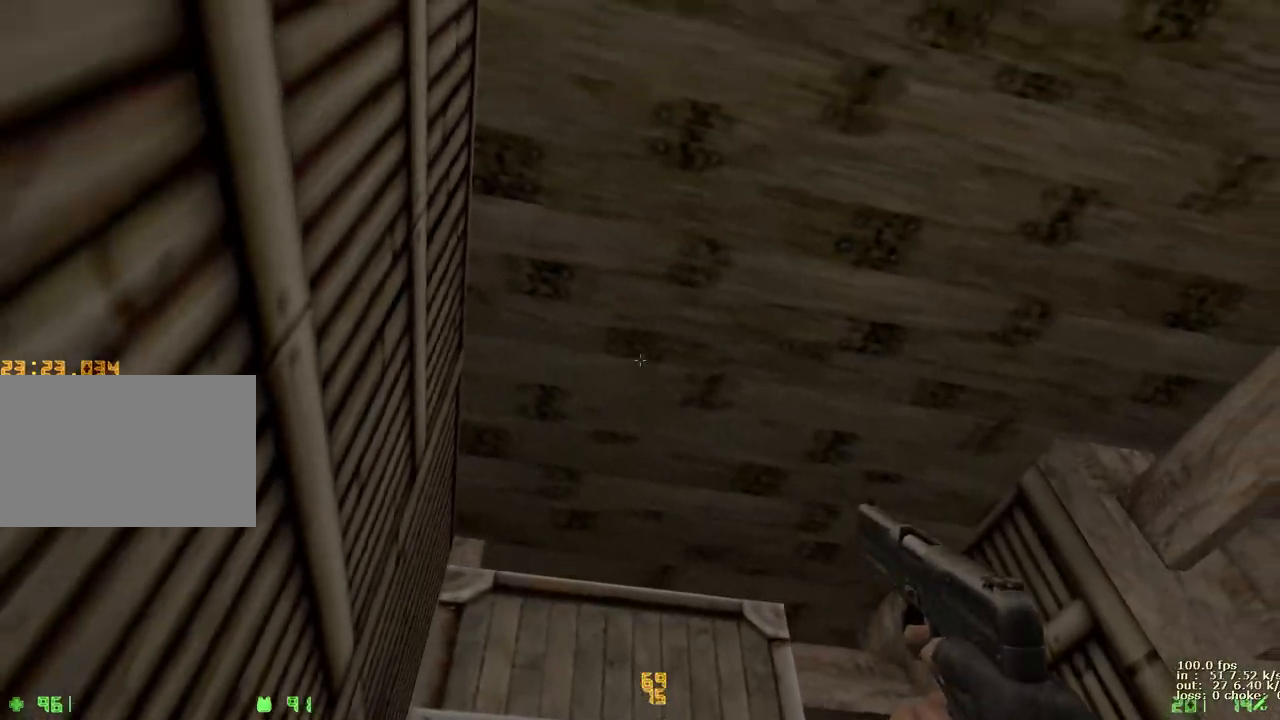
{"keys": ["ctrl"], "events": [[117, "s", "up"]]}
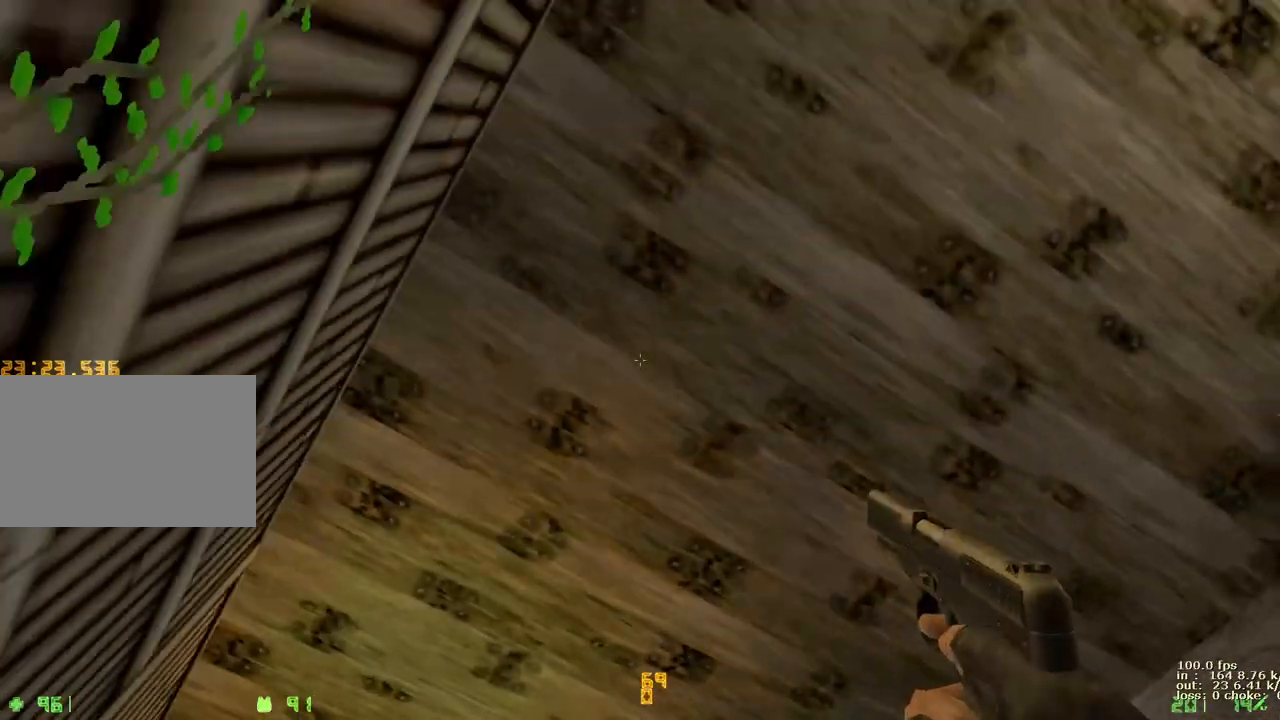
{"keys": ["ctrl"], "events": []}
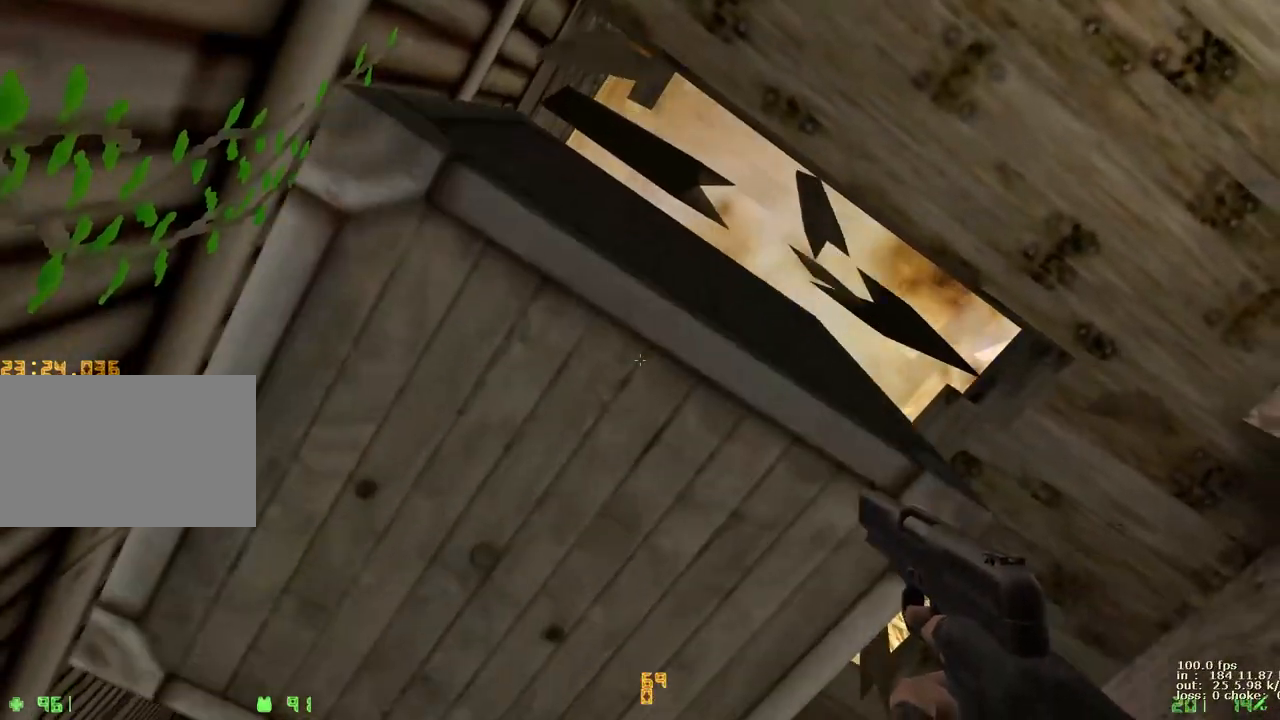
{"keys": ["ctrl"], "events": []}
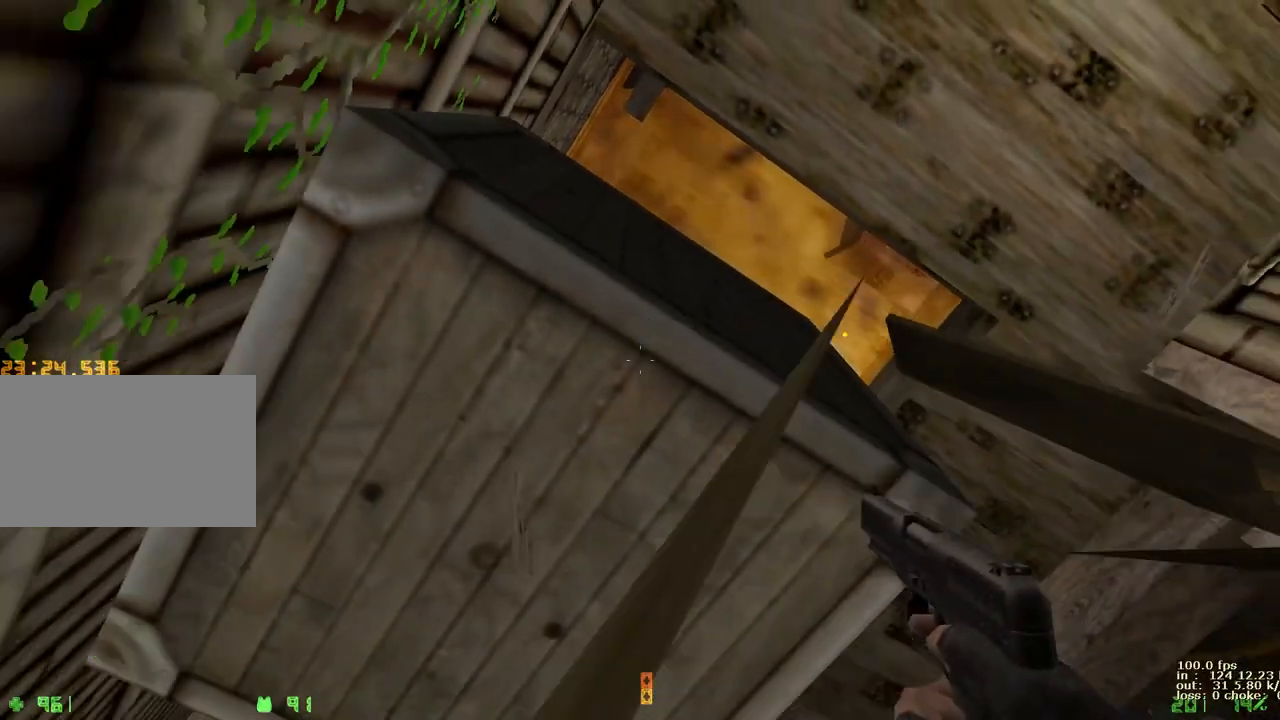
{"keys": ["ctrl"], "events": []}
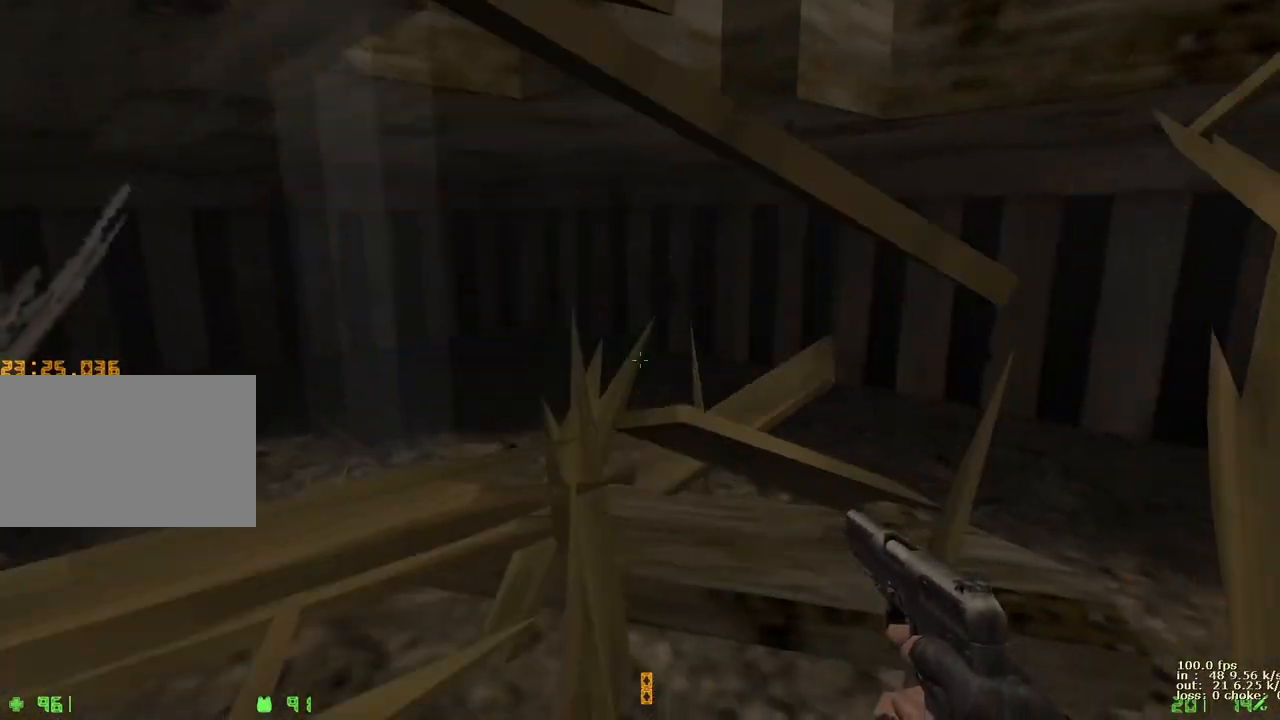
{"keys": ["ctrl"], "events": []}
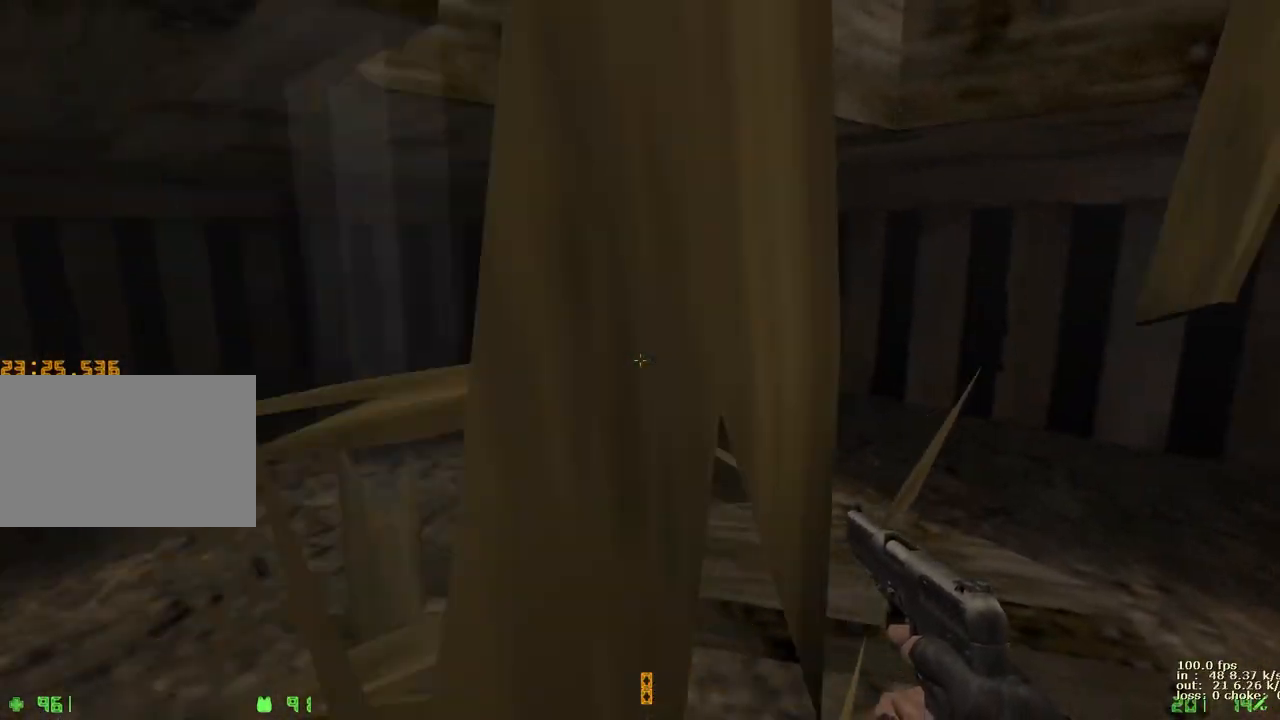
{"keys": ["ctrl"], "events": []}
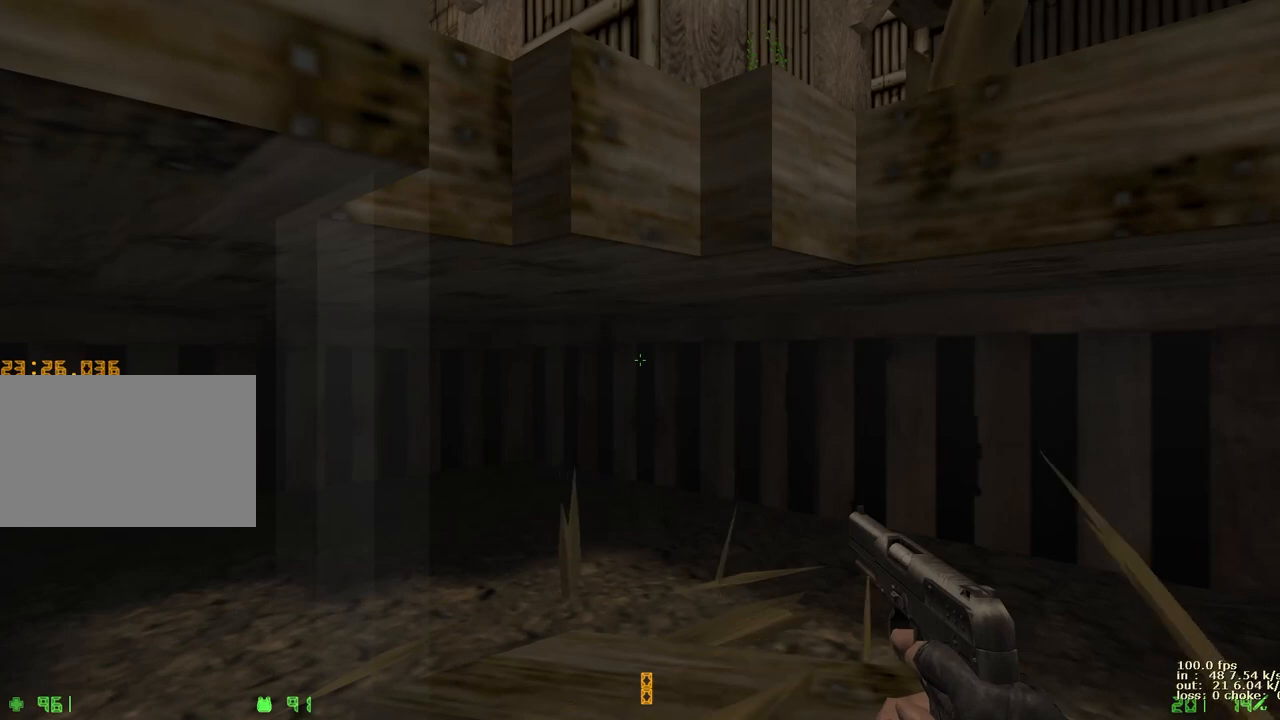
{"keys": ["ctrl"], "events": []}
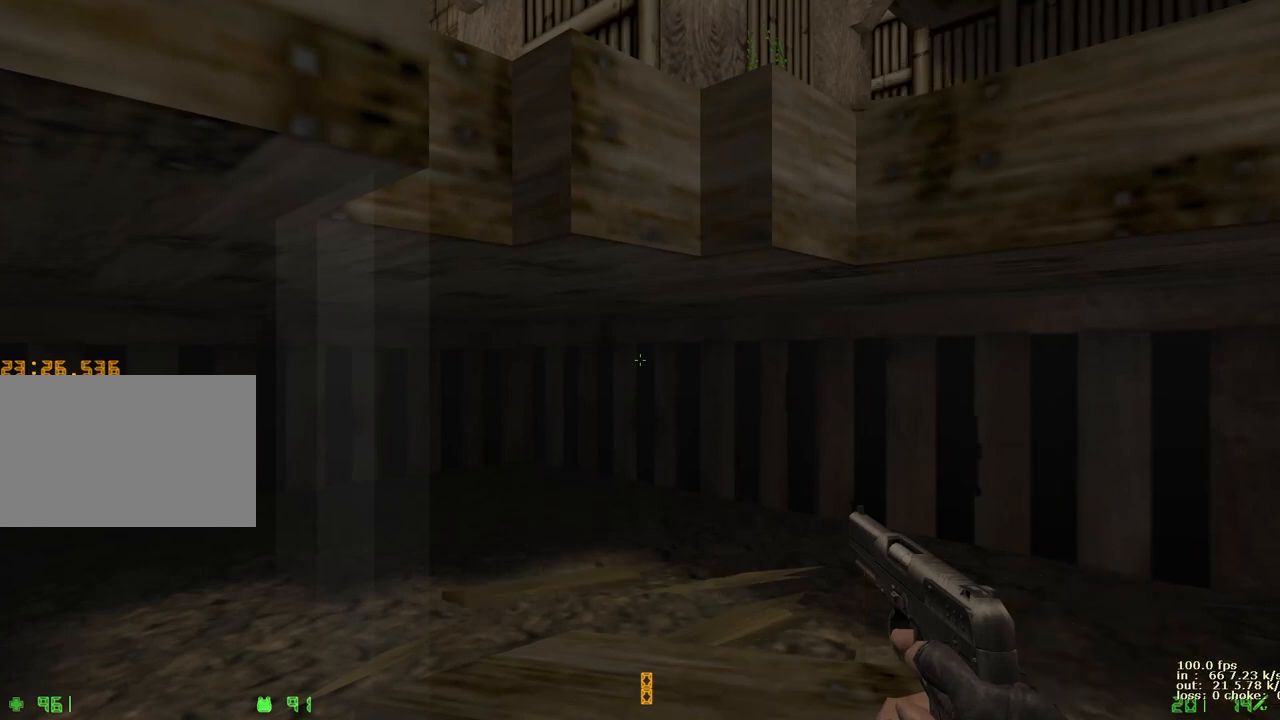
{"keys": ["ctrl"], "events": []}
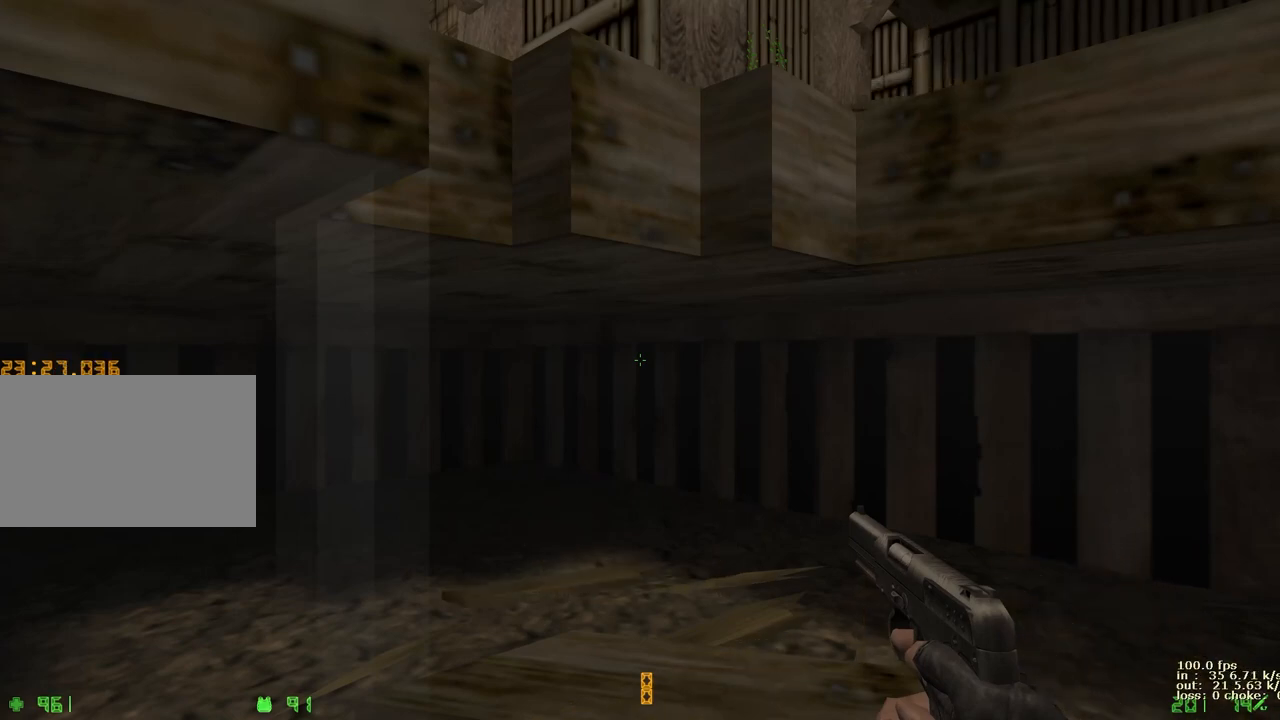
{"keys": ["ctrl"], "events": []}
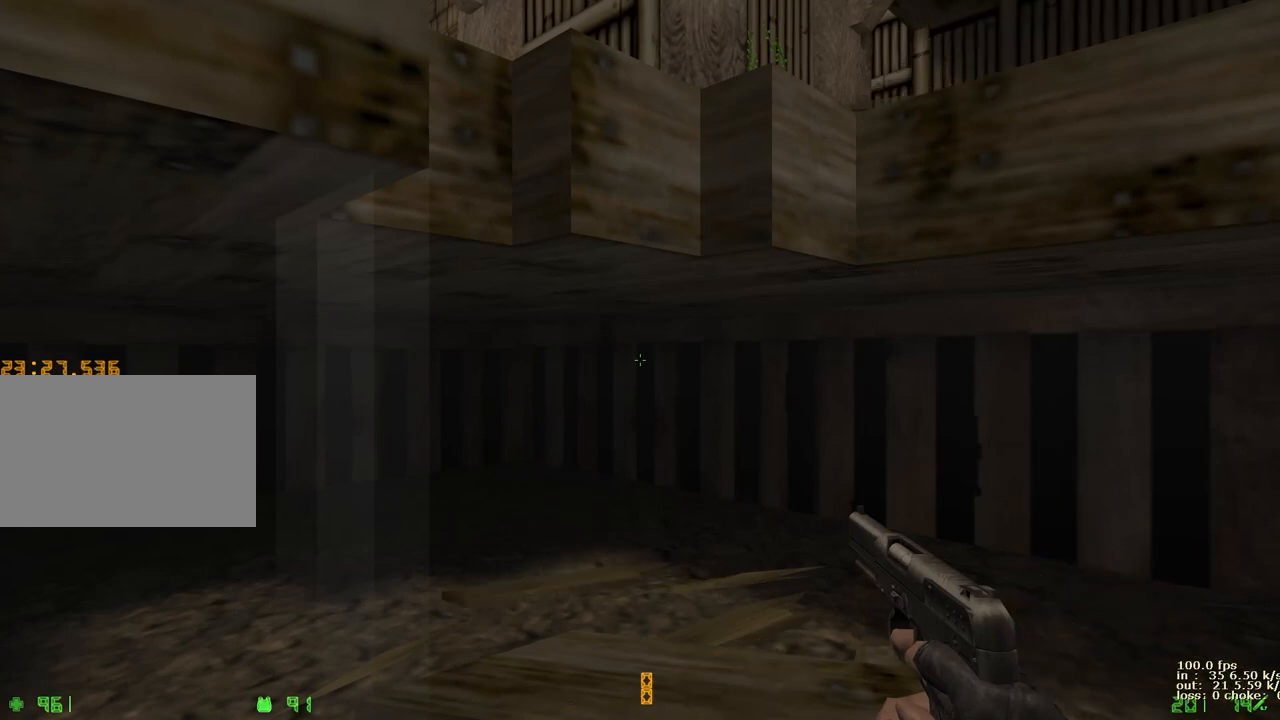
{"keys": ["ctrl"], "events": [[33, "shift", "down"], [300, "shift", "up"]]}
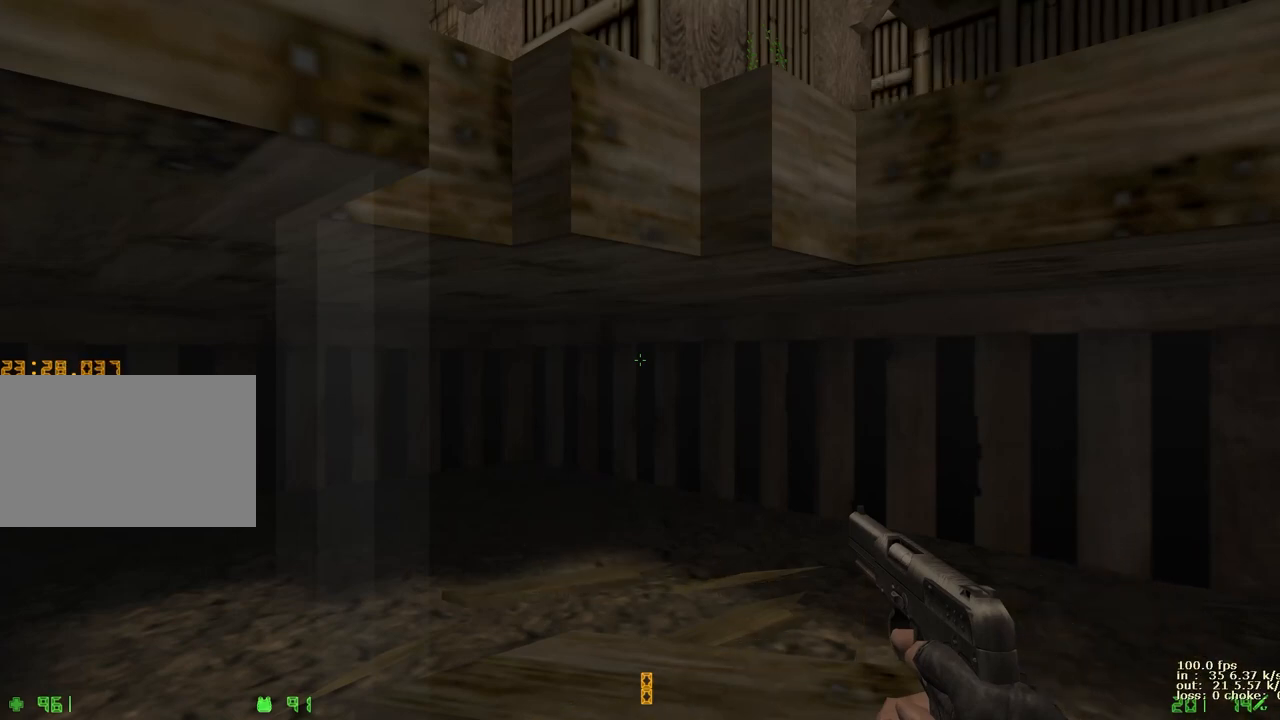
{"keys": ["ctrl"], "events": []}
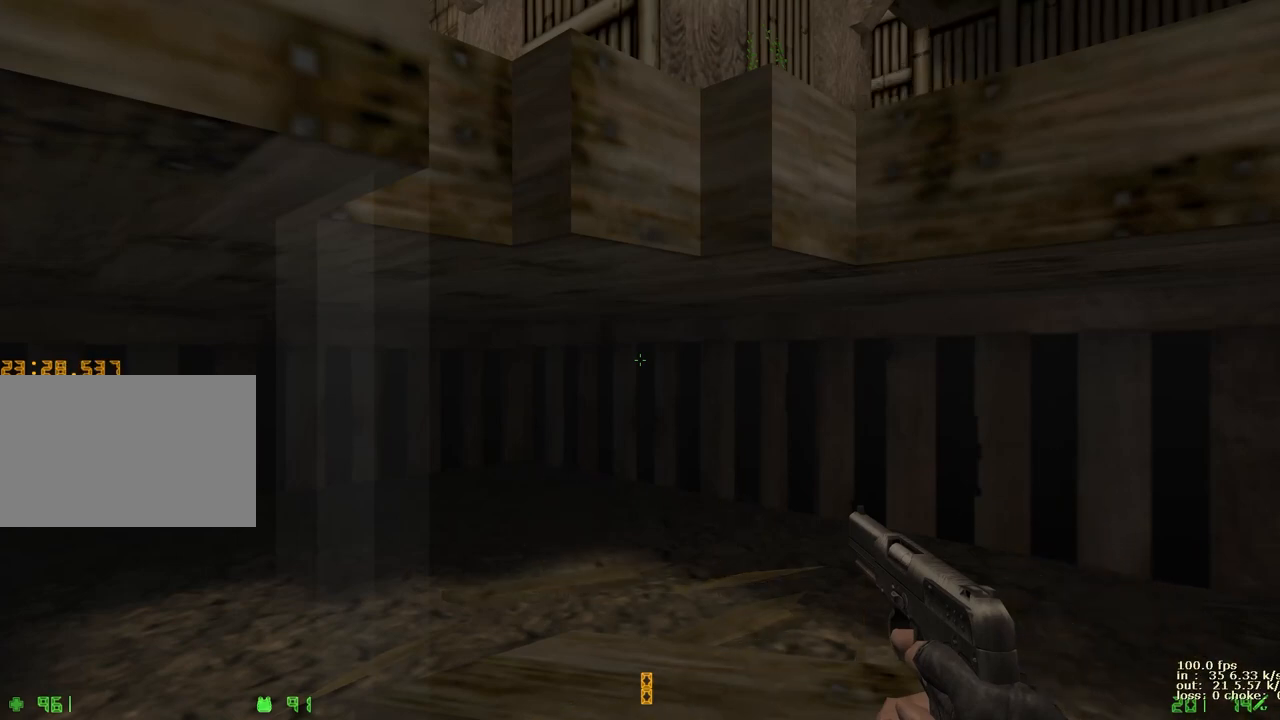
{"keys": [], "events": [[100, "ctrl", "up"]]}
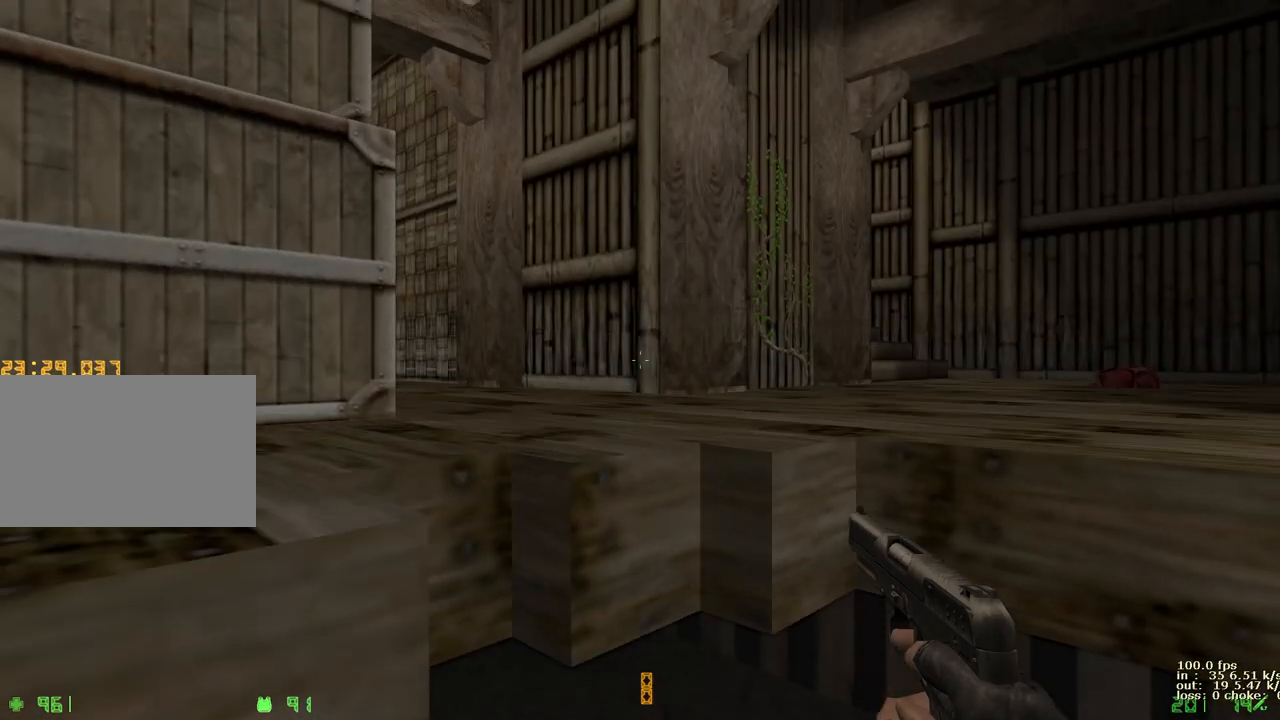
{"keys": [], "events": [[350, "b", "down"], [500, "b", "up"]]}
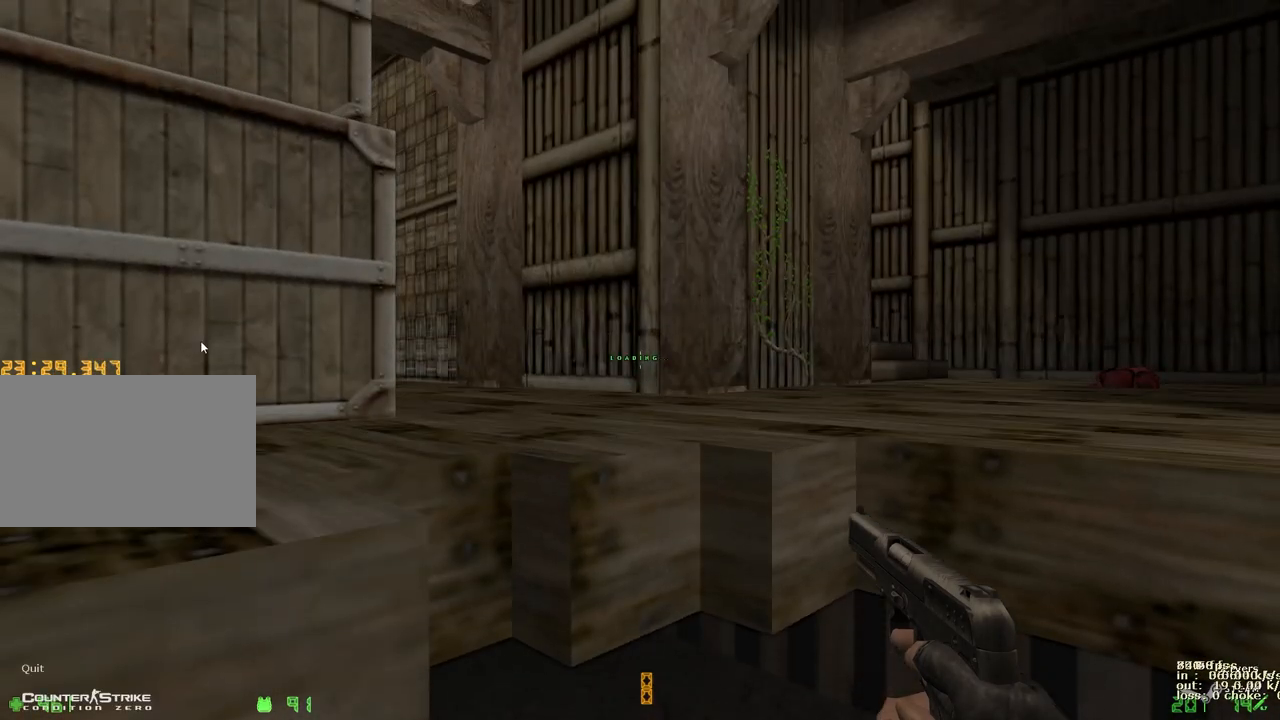
{"keys": [], "events": []}